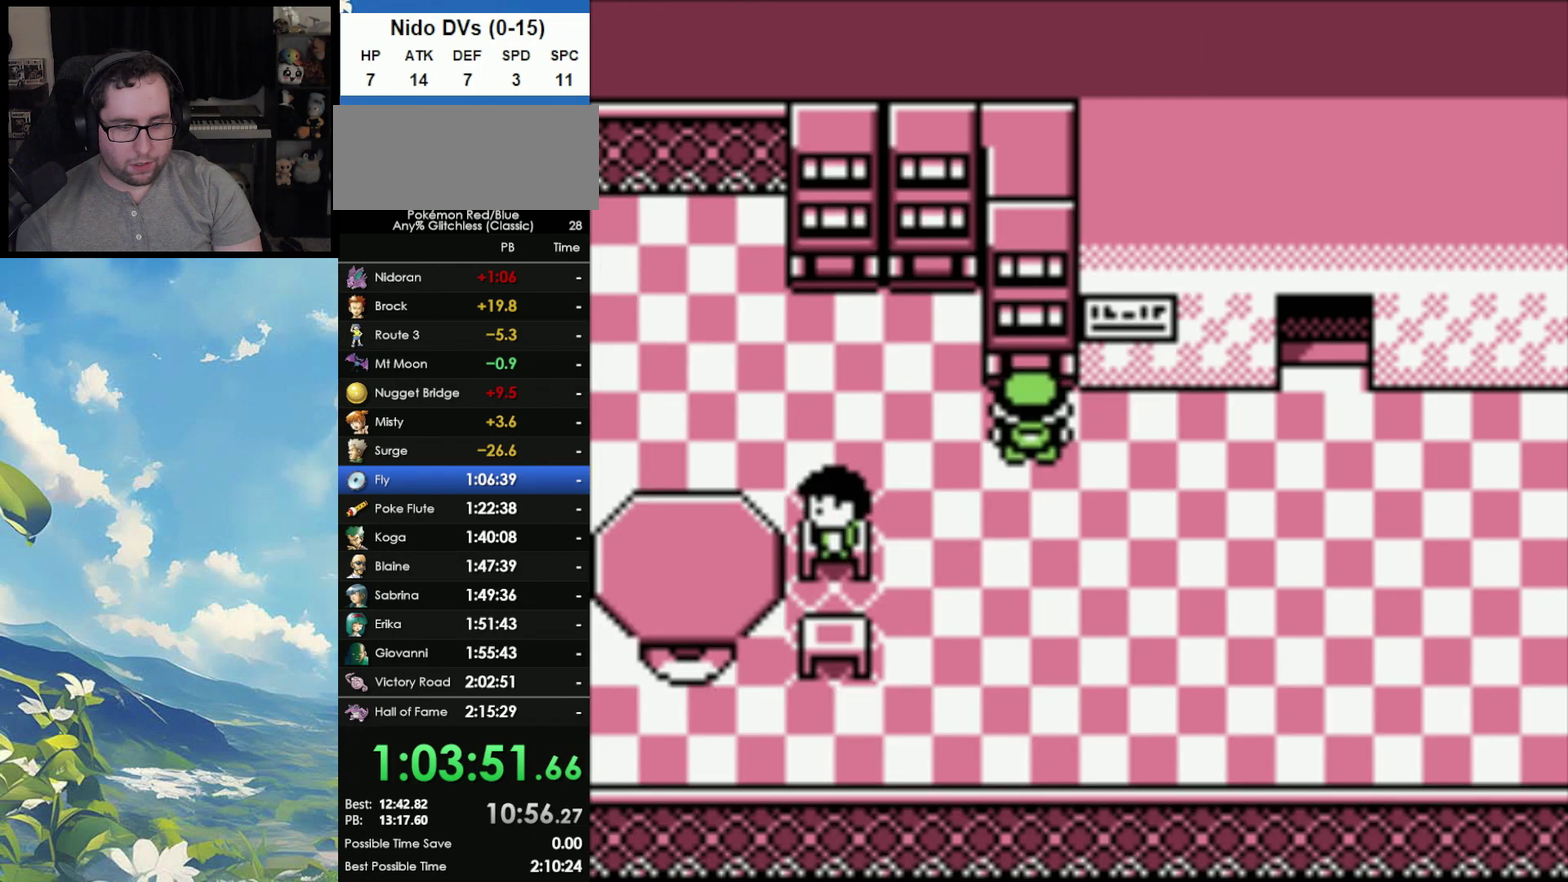
Gameplay with a controller (Nintendo layout); each line is a JSON object with the inputs held at the frame after it. "events" lists button and stick changes between this image and that frame as [ms after this image, input, new state], when the widget could be followed in between. Not read: DPAD_LEFT DPAD_RIGHT L3 R3.
{"buttons": [], "events": [[33, "B", "up"], [117, "B", "down"], [183, "B", "up"]]}
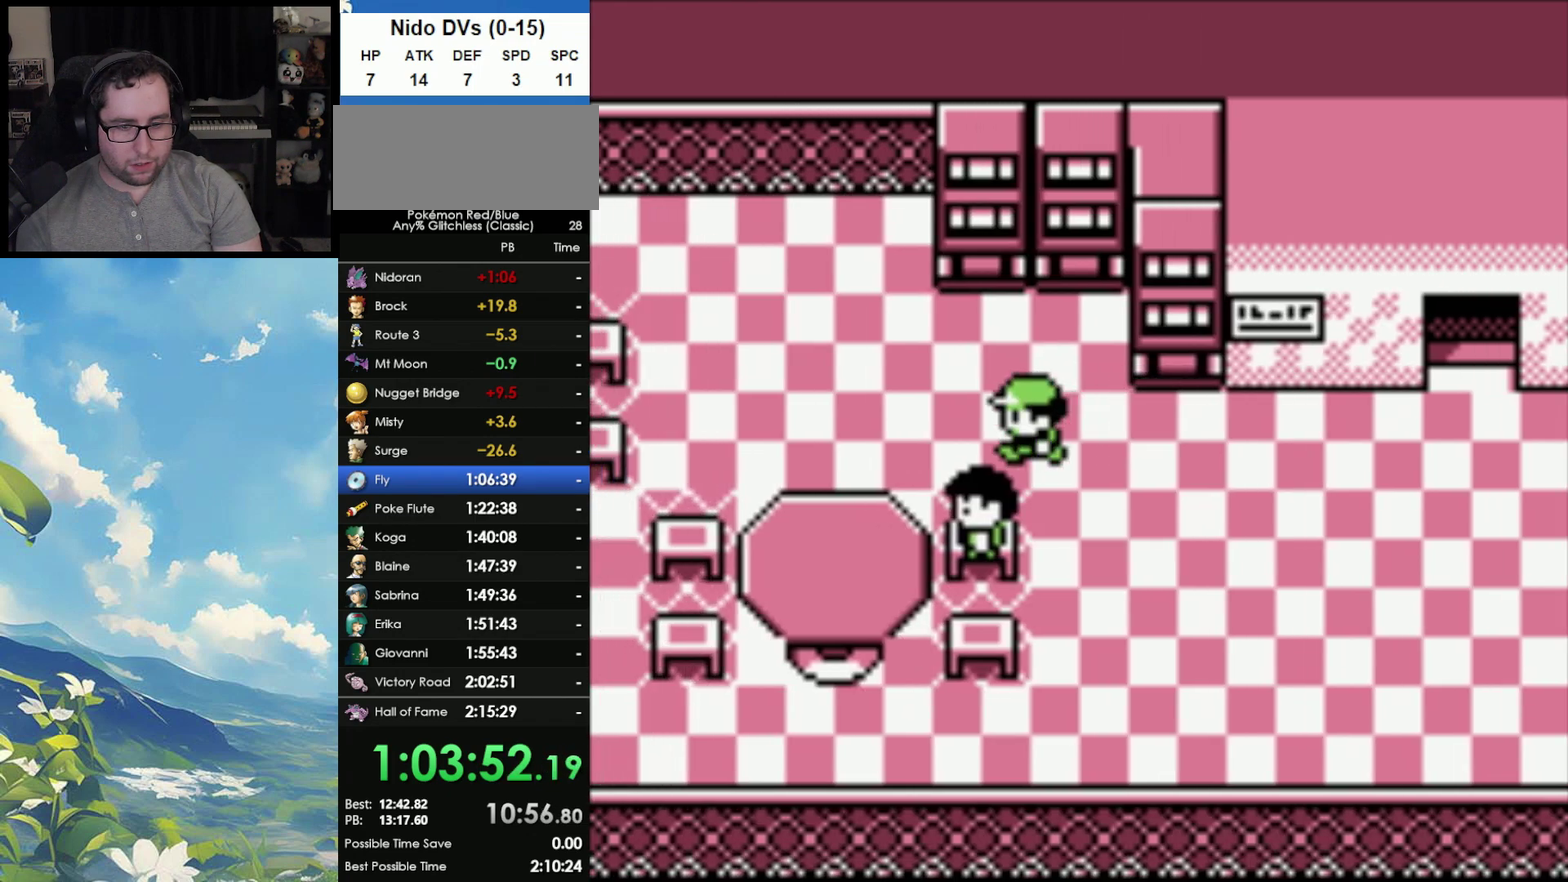
{"buttons": [], "events": []}
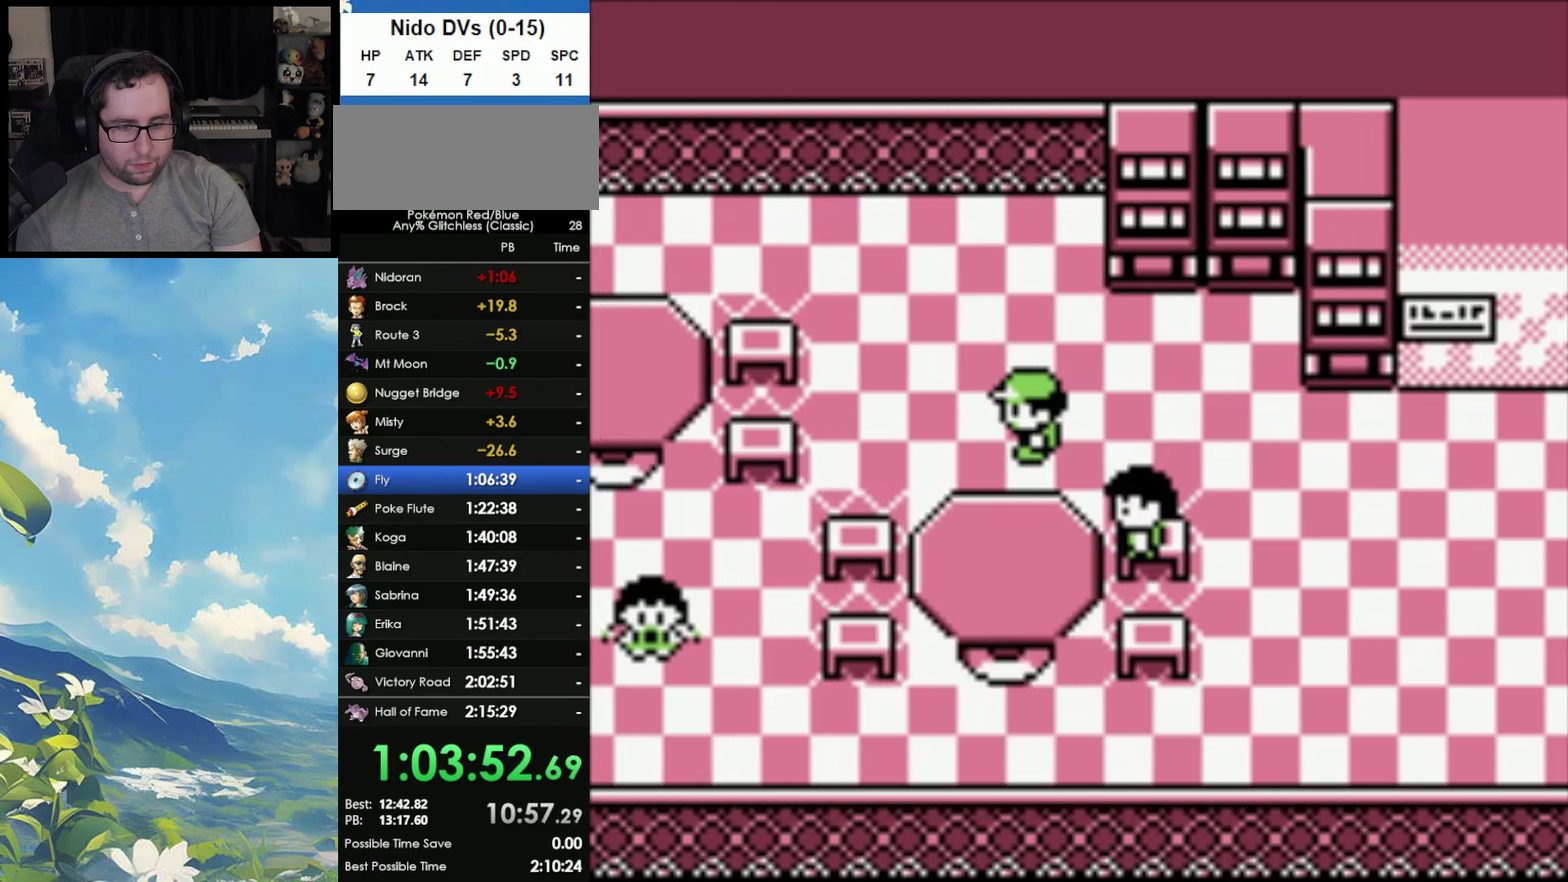
{"buttons": [], "events": []}
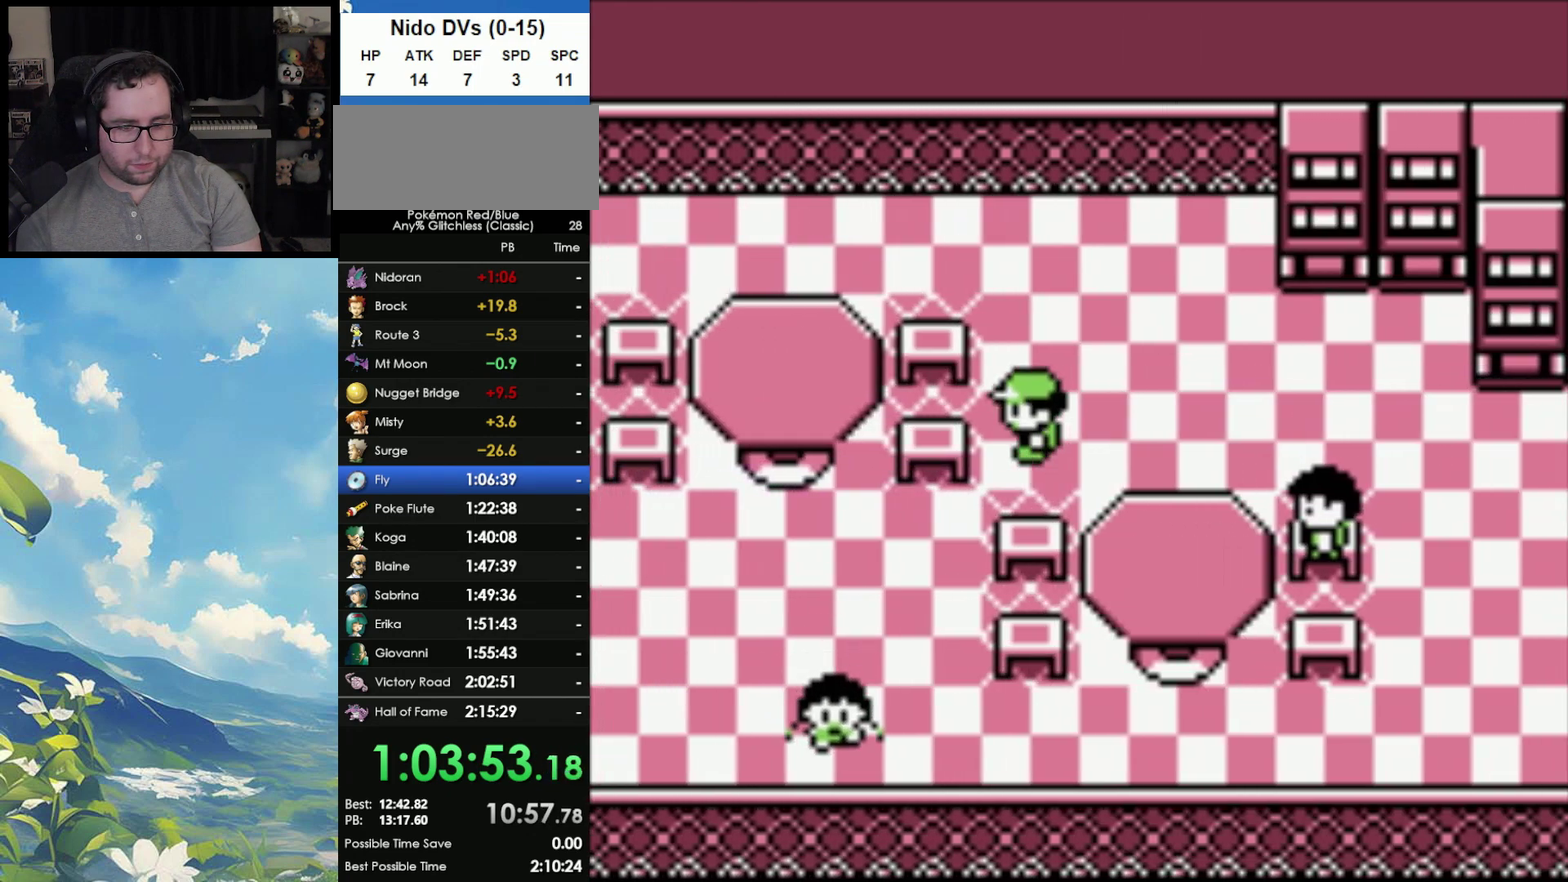
{"buttons": [], "events": []}
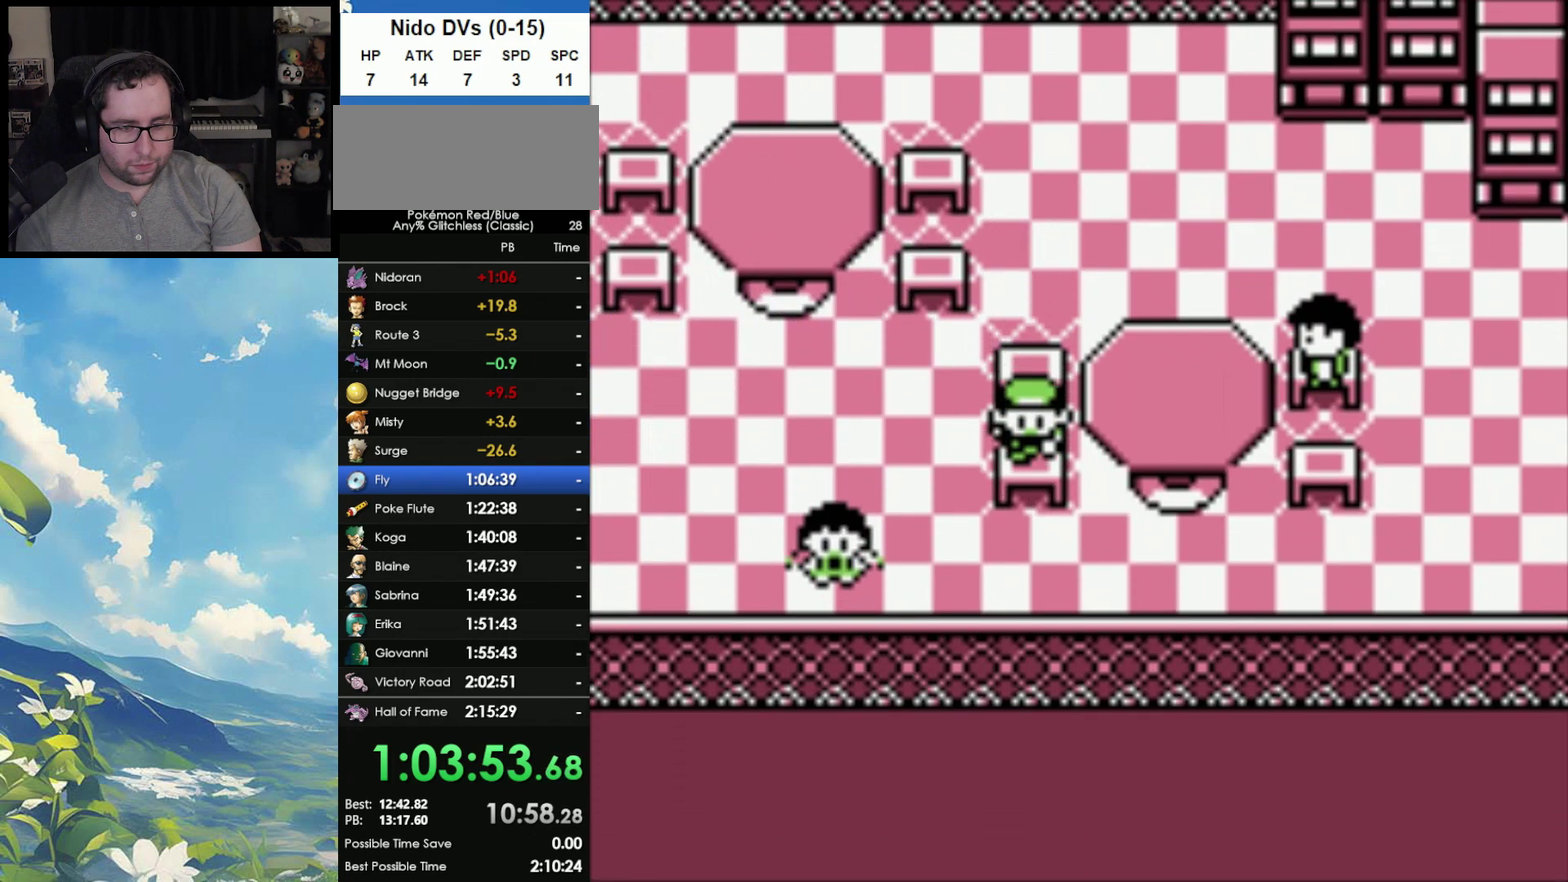
{"buttons": [], "events": []}
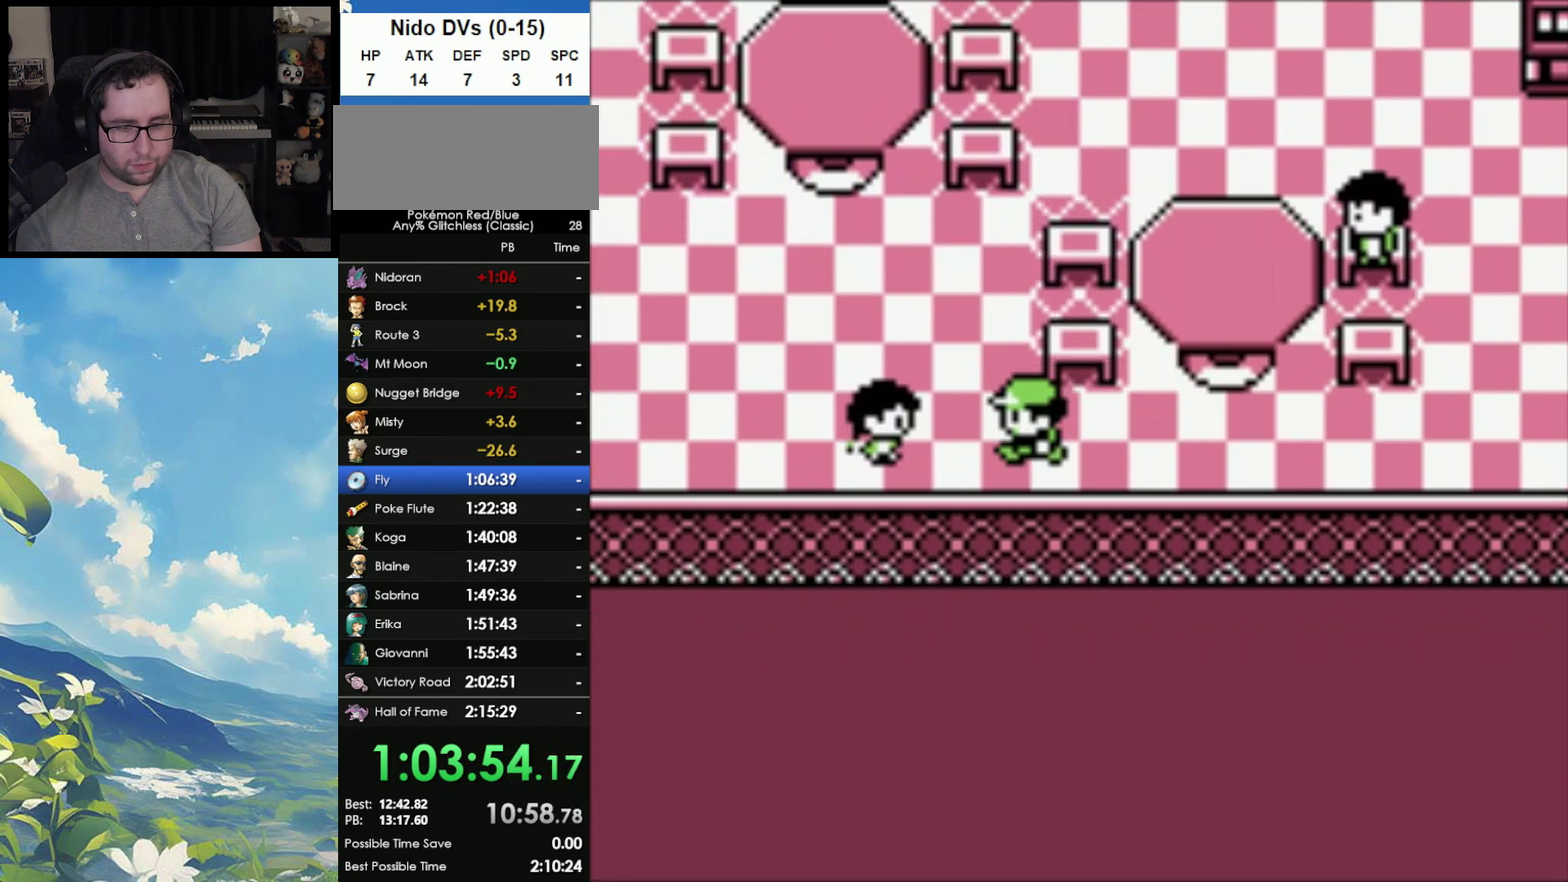
{"buttons": [], "events": [[100, "A", "down"], [200, "A", "up"], [267, "A", "down"], [350, "A", "up"]]}
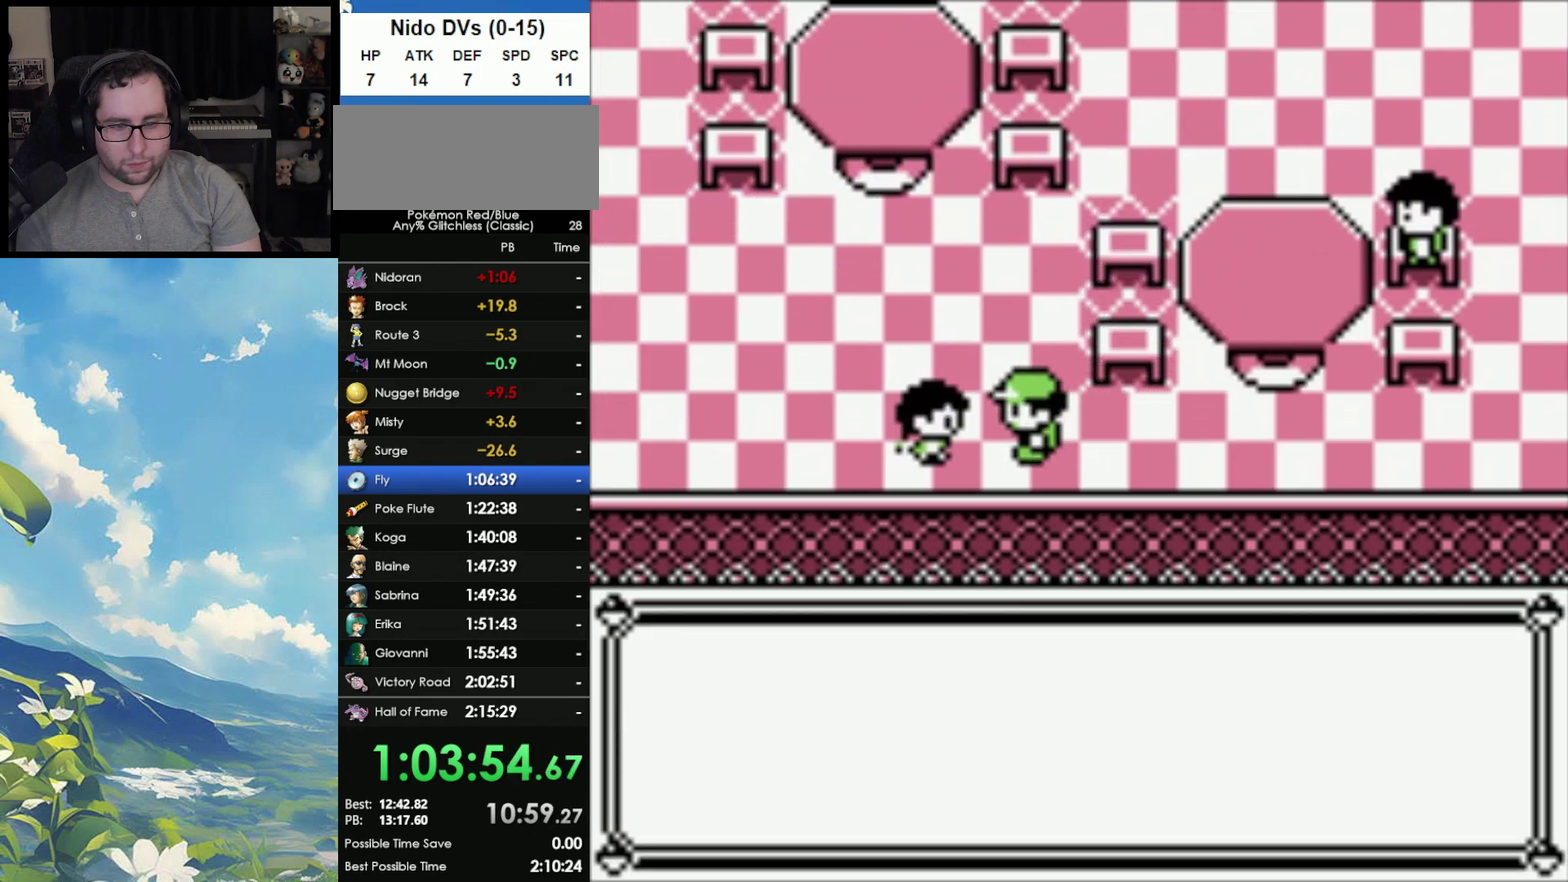
{"buttons": [], "events": []}
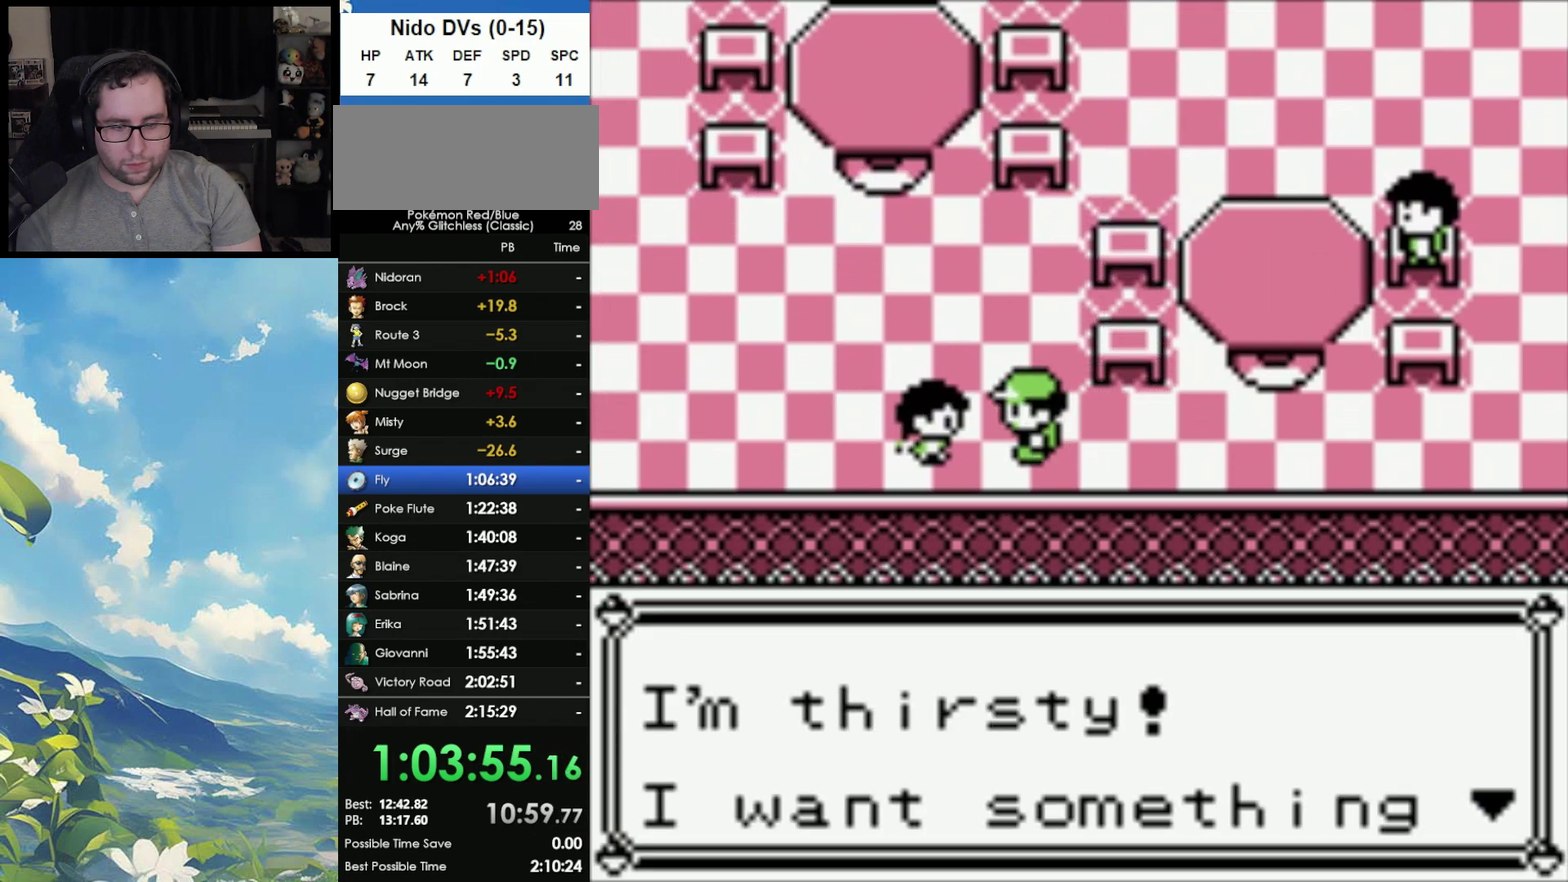
{"buttons": ["A"], "events": [[50, "A", "down"], [200, "A", "up"], [467, "A", "down"]]}
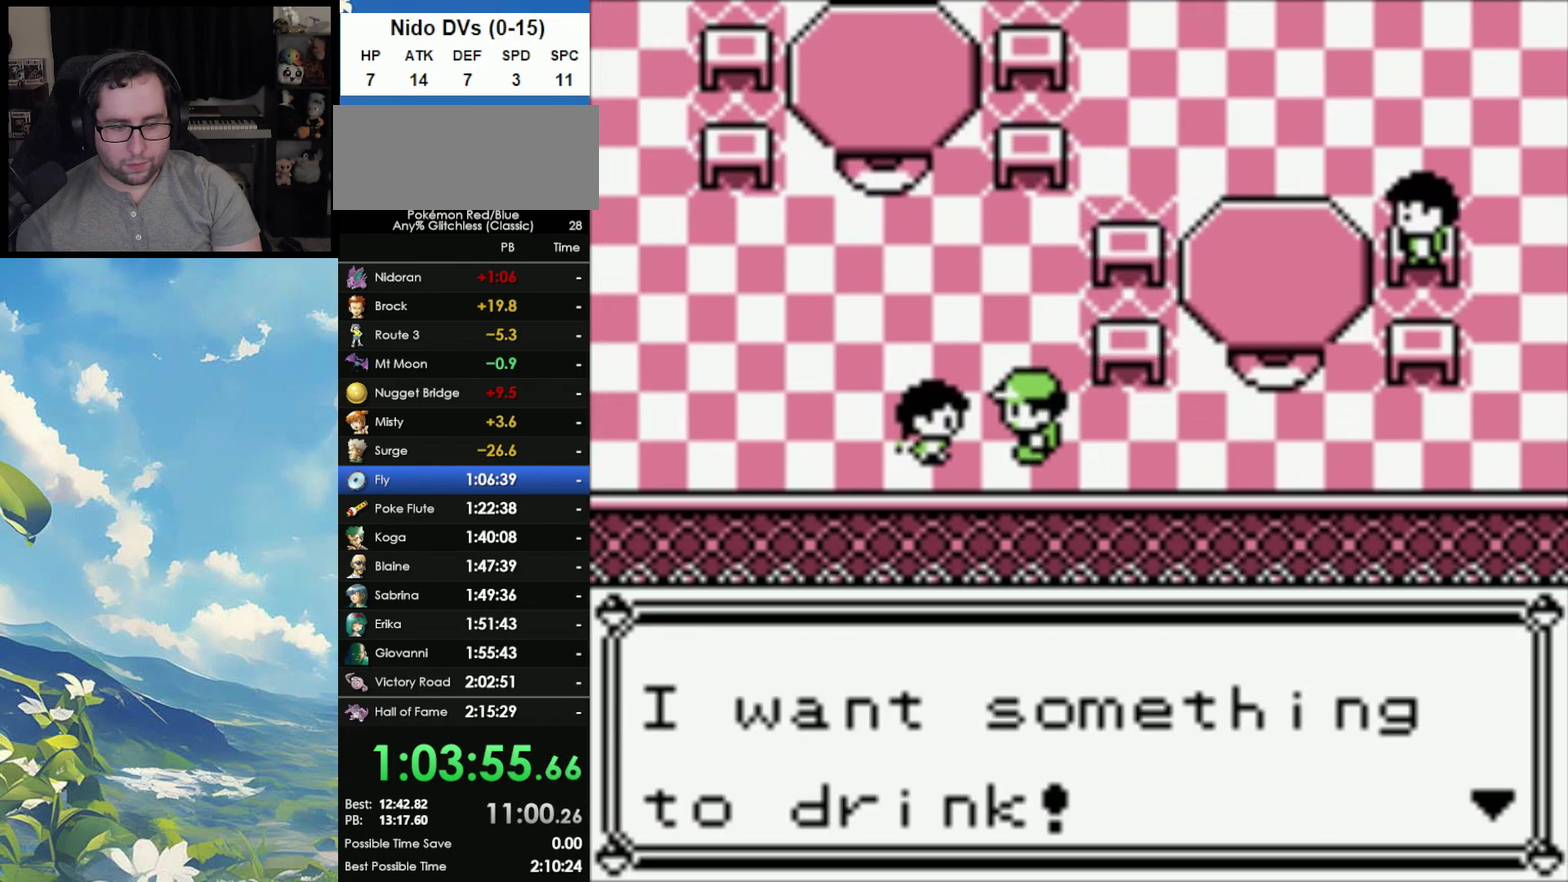
{"buttons": [], "events": [[117, "A", "up"]]}
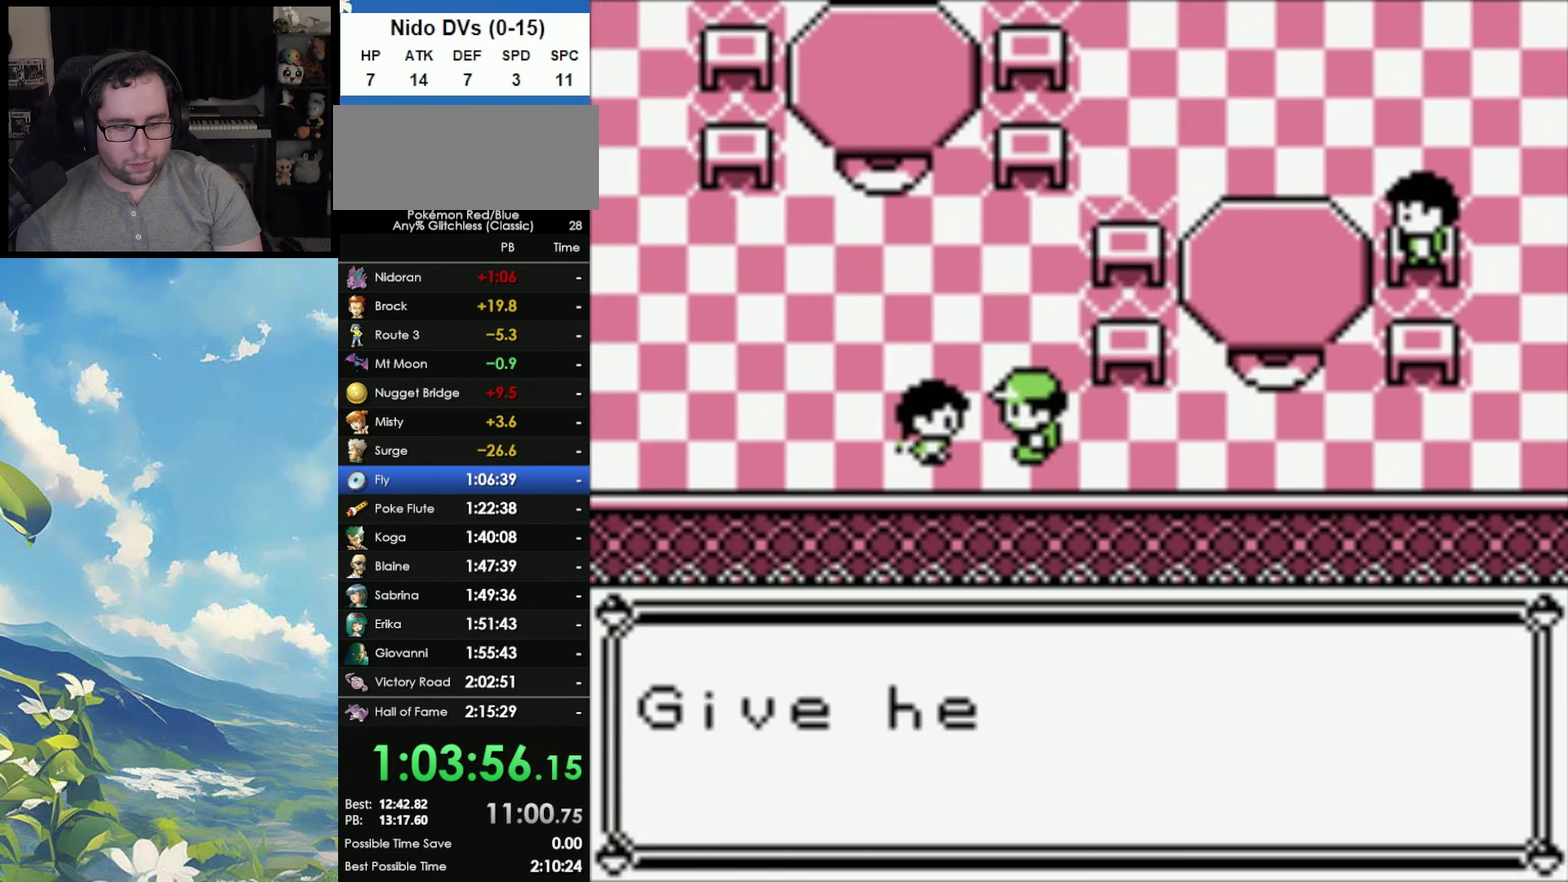
{"buttons": [], "events": [[350, "A", "down"], [450, "A", "up"]]}
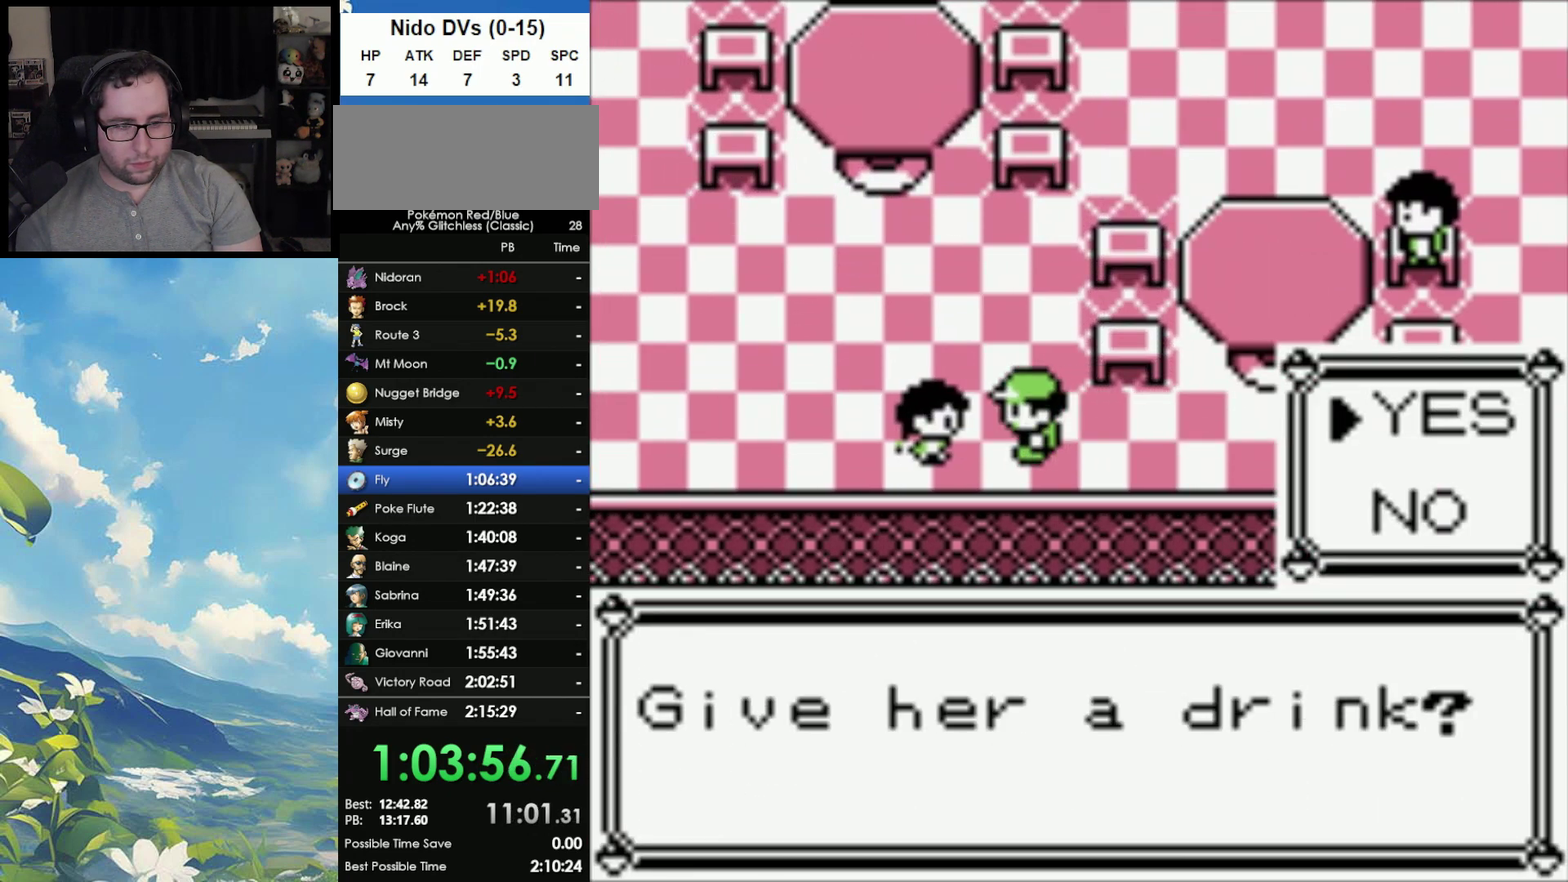
{"buttons": [], "events": []}
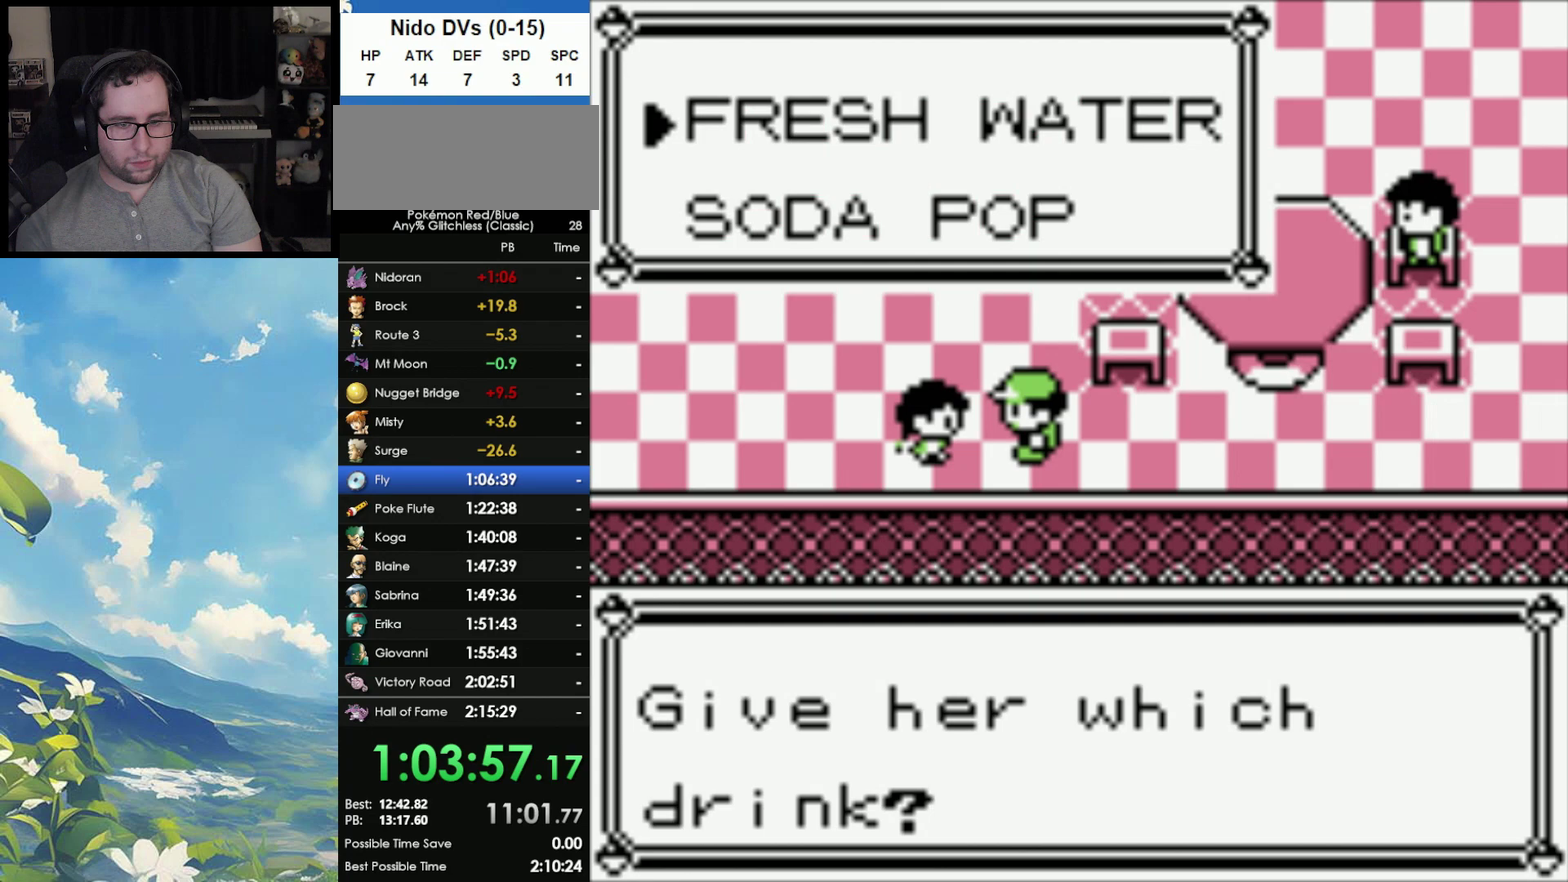
{"buttons": [], "events": [[233, "A", "down"], [333, "A", "up"]]}
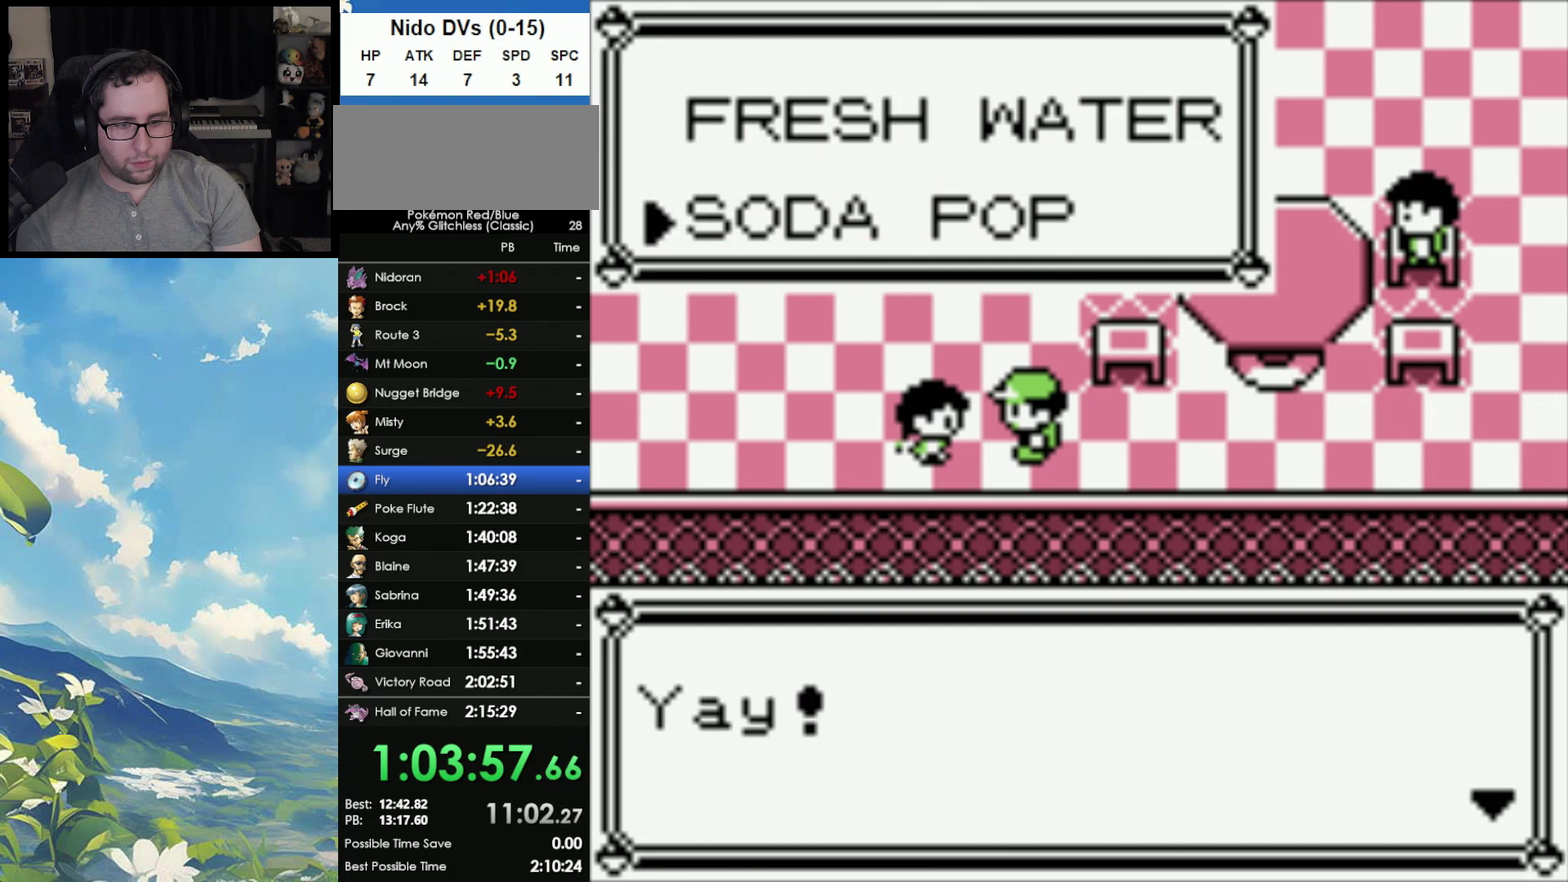
{"buttons": [], "events": [[83, "A", "down"], [150, "A", "up"], [217, "A", "down"], [317, "A", "up"]]}
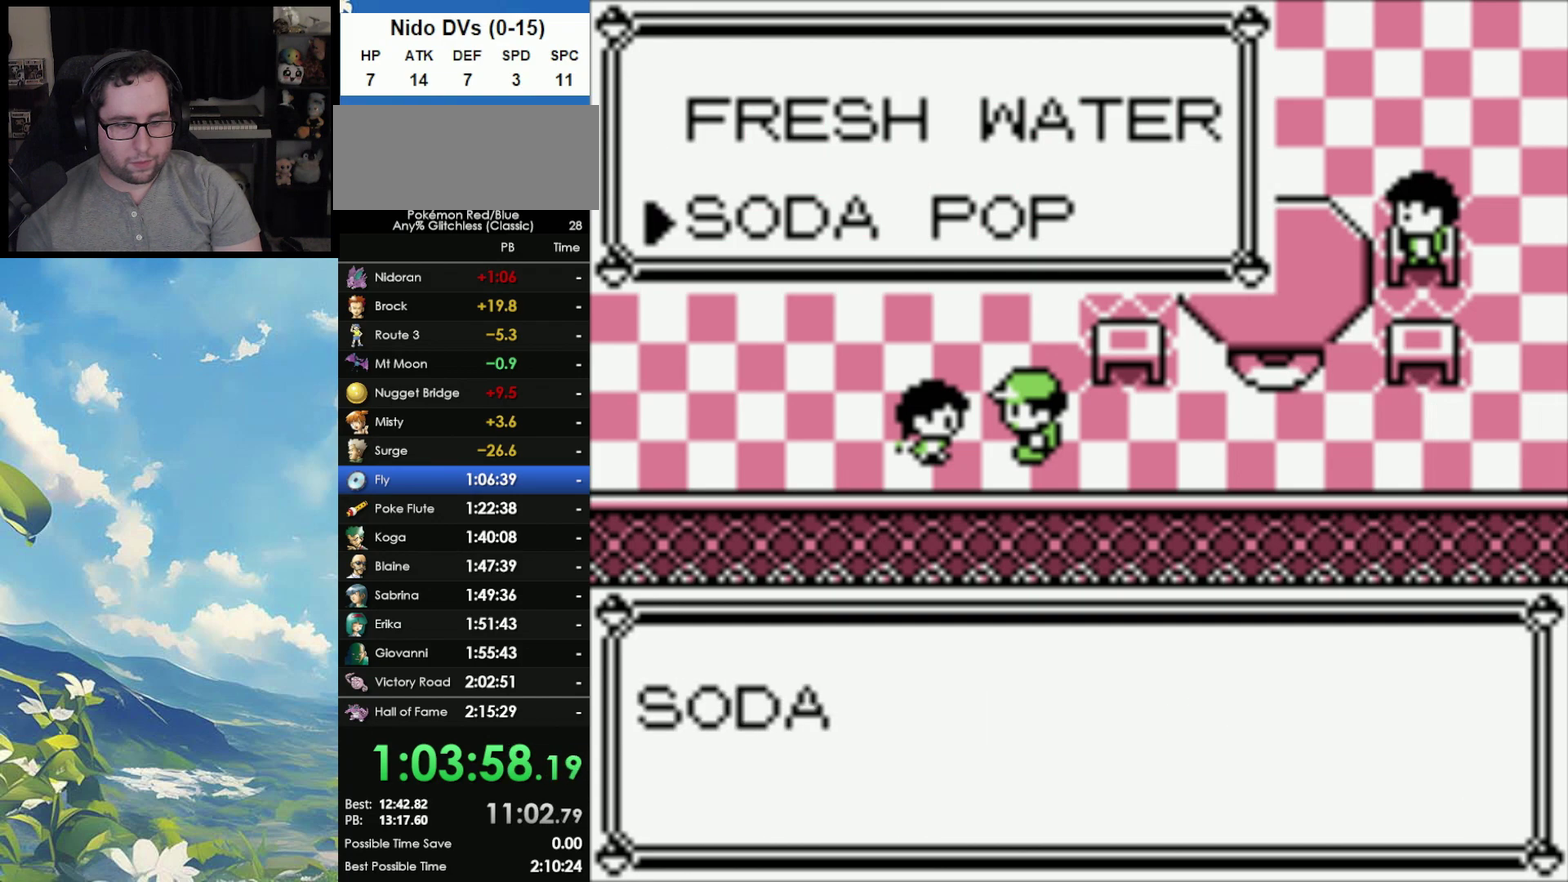
{"buttons": ["A"], "events": [[83, "A", "down"], [183, "A", "up"], [283, "A", "down"], [350, "A", "up"], [500, "A", "down"]]}
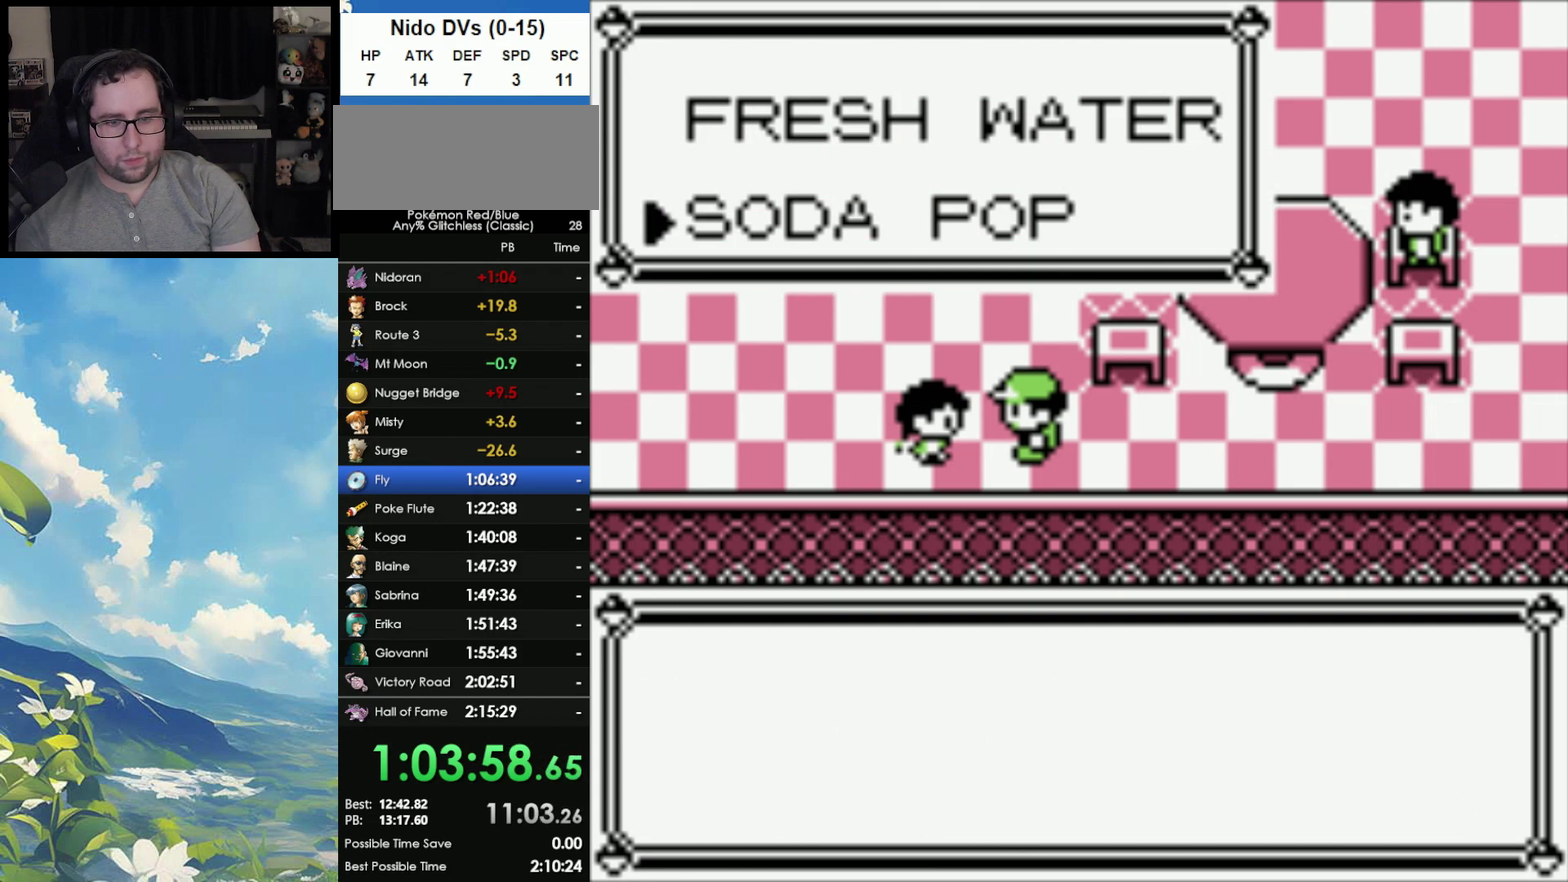
{"buttons": [], "events": [[67, "A", "up"], [183, "A", "down"], [283, "A", "up"], [367, "A", "down"], [467, "A", "up"]]}
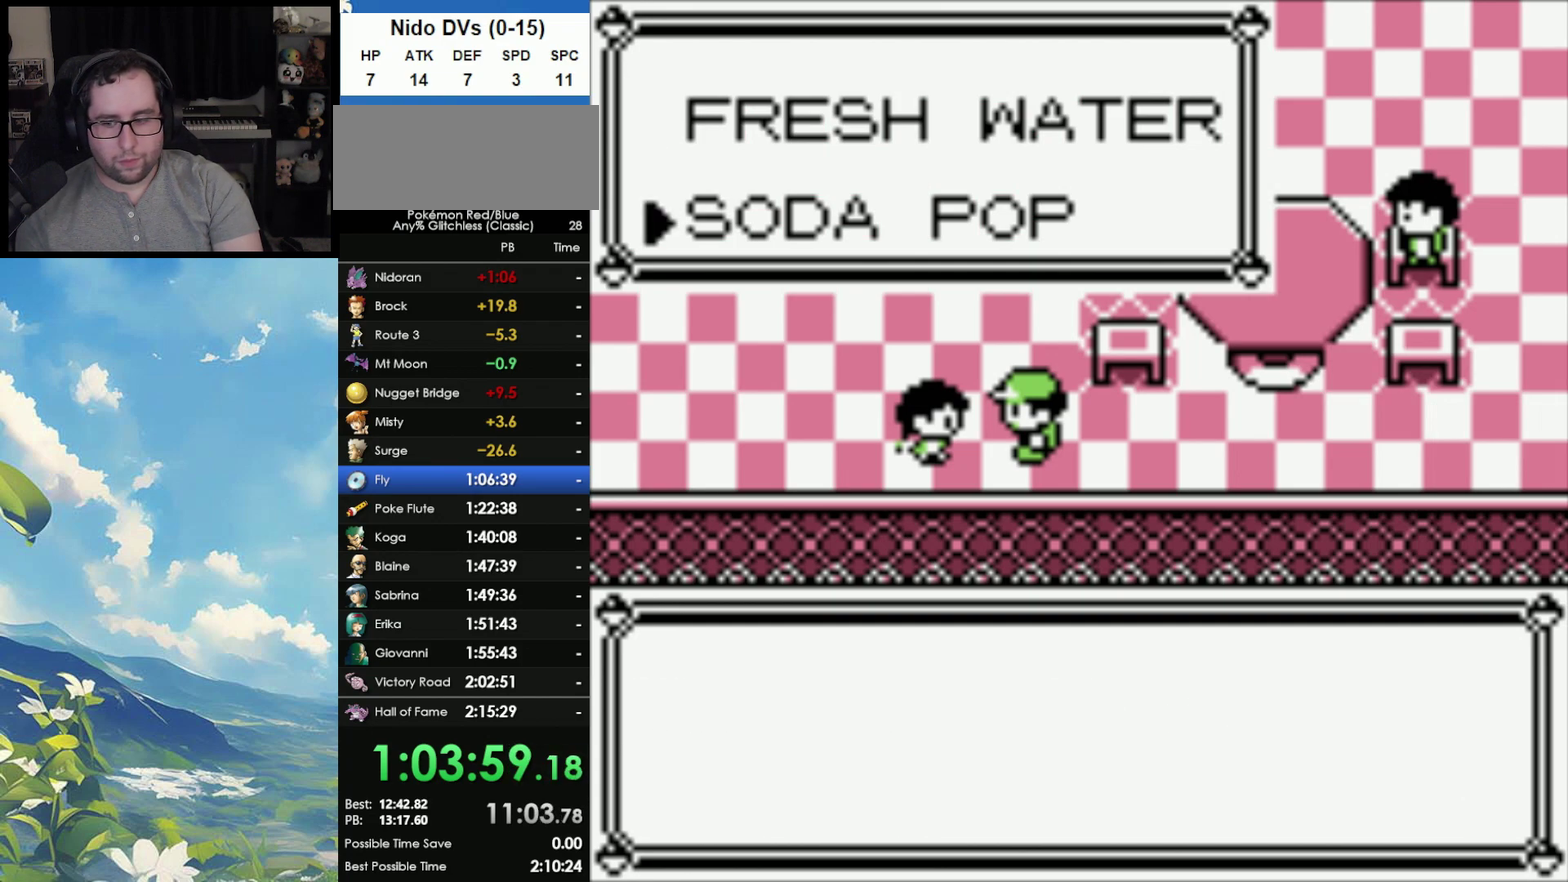
{"buttons": ["A"], "events": [[67, "A", "down"], [133, "A", "up"], [250, "A", "down"], [333, "A", "up"], [417, "A", "down"]]}
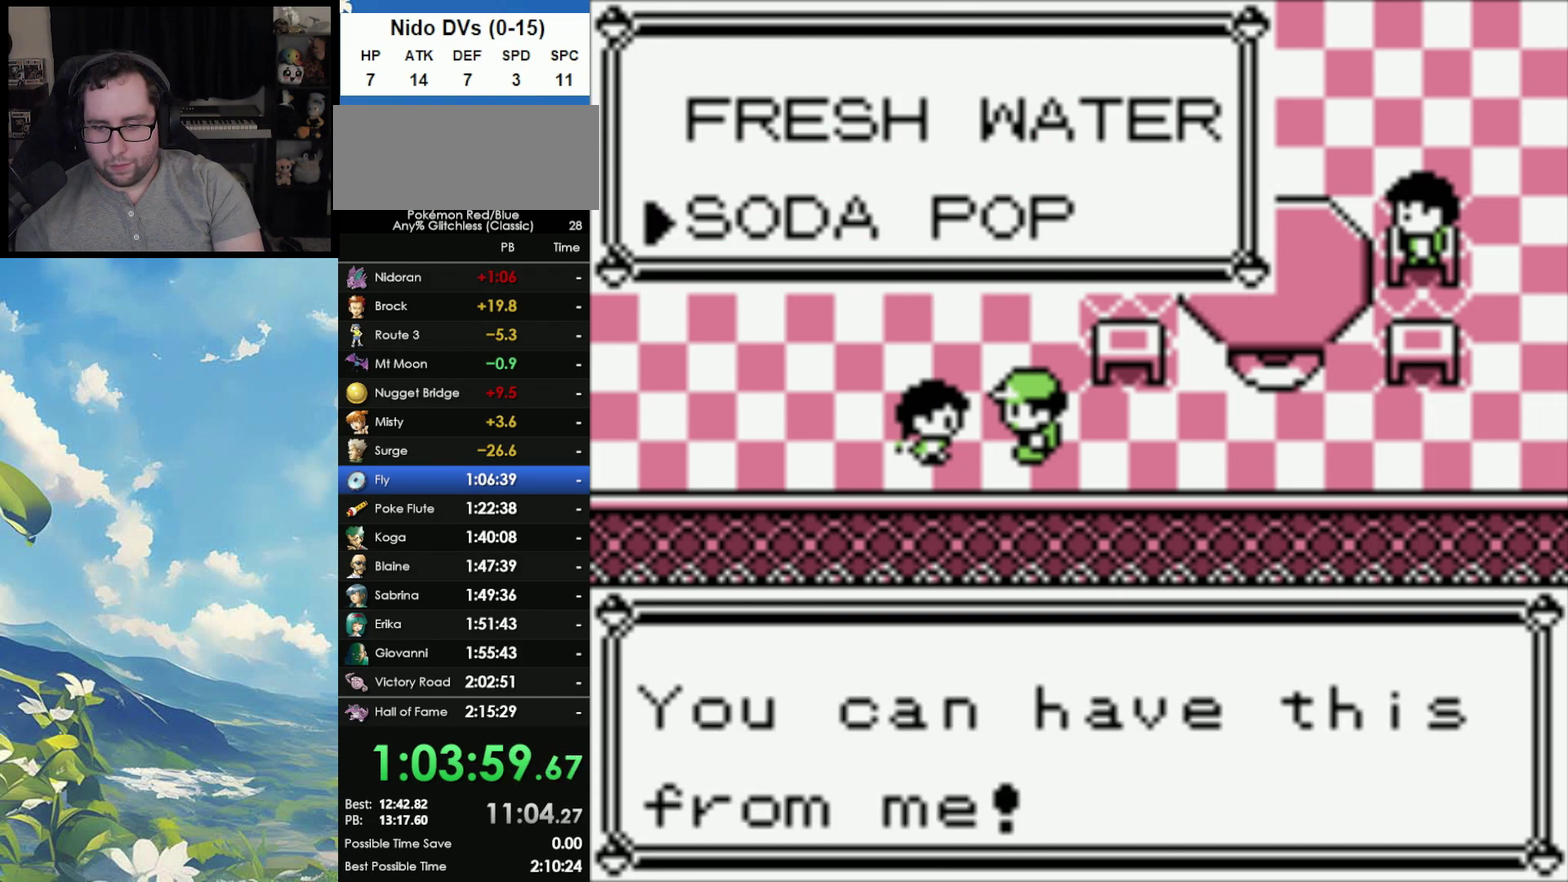
{"buttons": ["A"], "events": [[17, "A", "up"], [100, "A", "down"], [183, "A", "up"], [267, "A", "down"], [350, "A", "up"], [500, "A", "down"]]}
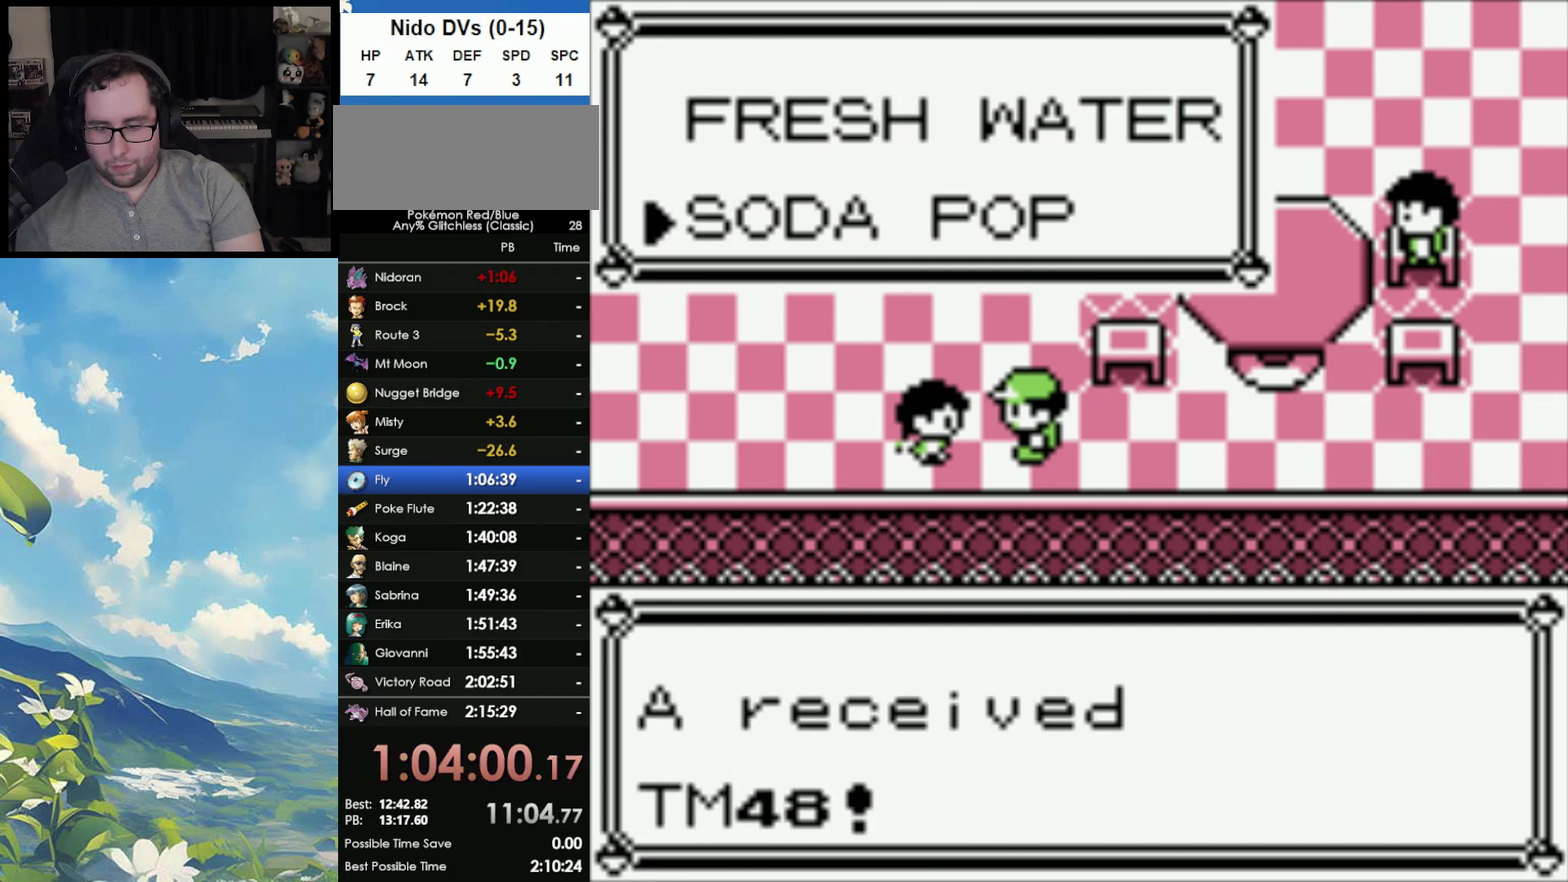
{"buttons": [], "events": [[100, "A", "up"], [150, "A", "down"], [250, "A", "up"], [333, "A", "down"], [450, "A", "up"]]}
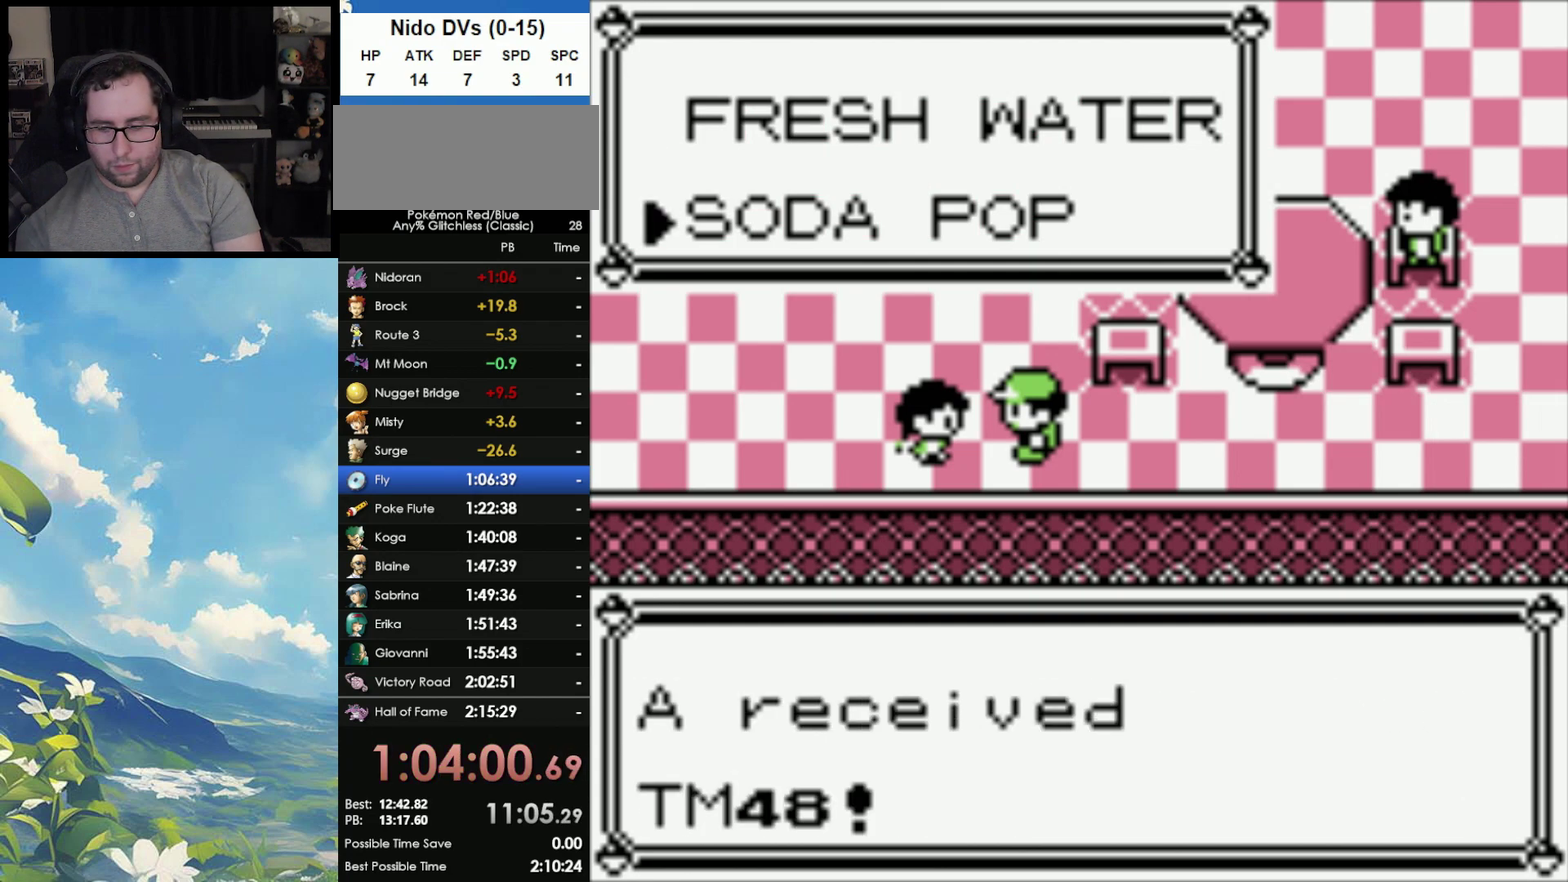
{"buttons": [], "events": [[50, "A", "down"], [117, "A", "up"], [217, "A", "down"], [333, "A", "up"], [400, "A", "down"], [467, "A", "up"]]}
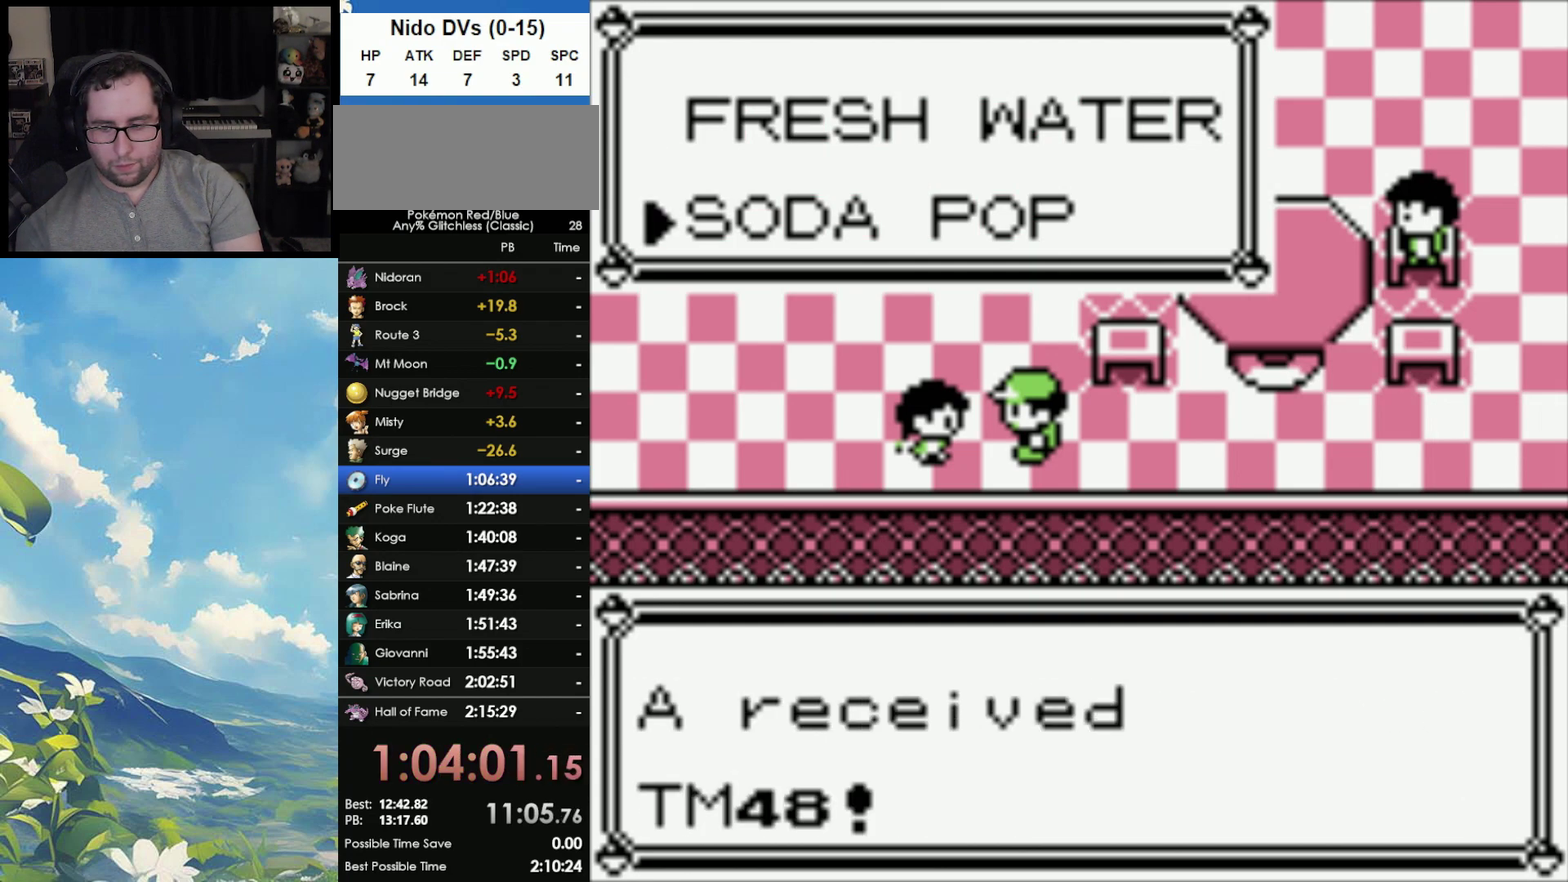
{"buttons": [], "events": [[67, "A", "down"], [150, "A", "up"], [200, "A", "down"], [283, "A", "up"], [367, "A", "down"], [433, "A", "up"]]}
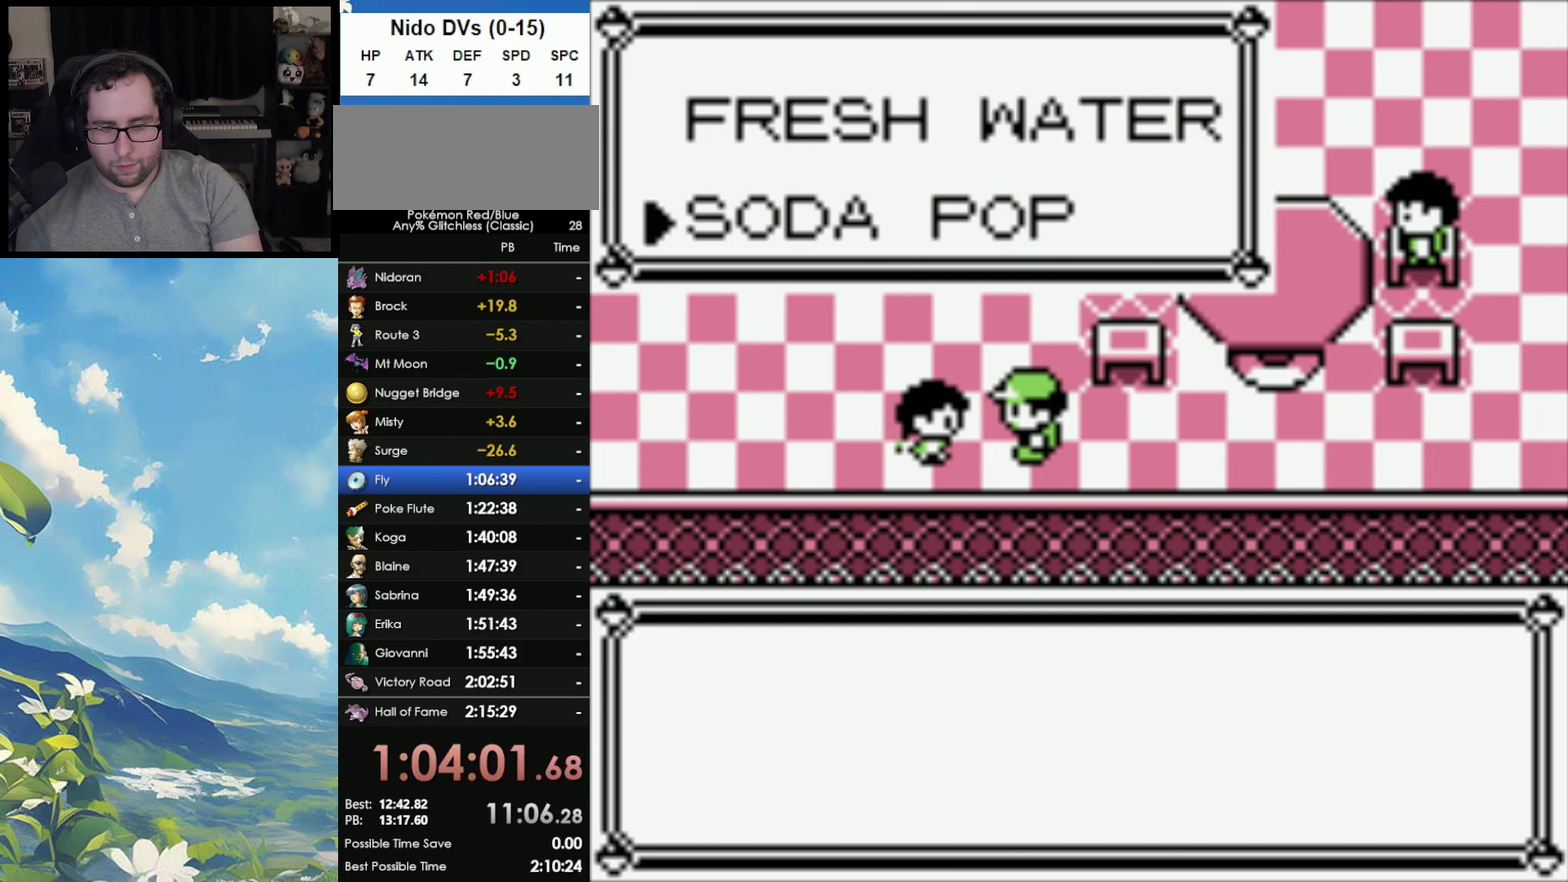
{"buttons": [], "events": [[17, "A", "down"], [117, "A", "up"], [200, "A", "down"], [283, "A", "up"], [367, "A", "down"], [467, "A", "up"]]}